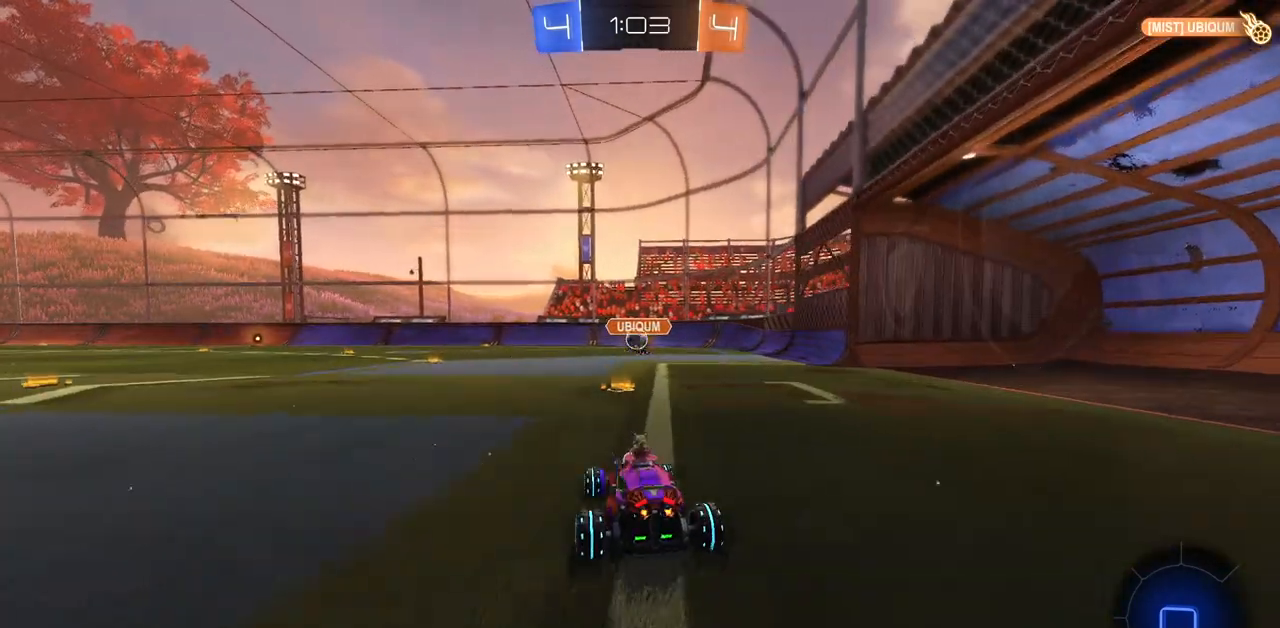
Gameplay with keyboard and mouse; each line is a JSON object with the keys and mouse buttons held at the frame after it. "events" lists presses ("down") and releases ("up") of "a", "ctrl", "d", "e", "q", "s", "shift", "space", "w", "mouse_left", "mouse_wheel", "mouse_right", "mouse_mb4" and "mouse_mb5" between this image and that frame as [ms after this image, input, new state], when the widget could be followed in between. "mouse_left", "mouse_wheel", "mouse_right", "mouse_mb4", "mouse_mb5" = the "left", "wheel", "right", "mb4", "mb5" buttons of the "mouse" list. No other keys are recorded. "wheel" means that the mouse wheel is clicked or scrolled. Mouse movement is not recorded.
{"keys": ["d", "w"], "mouse": [], "events": [[217, "d", "down"]]}
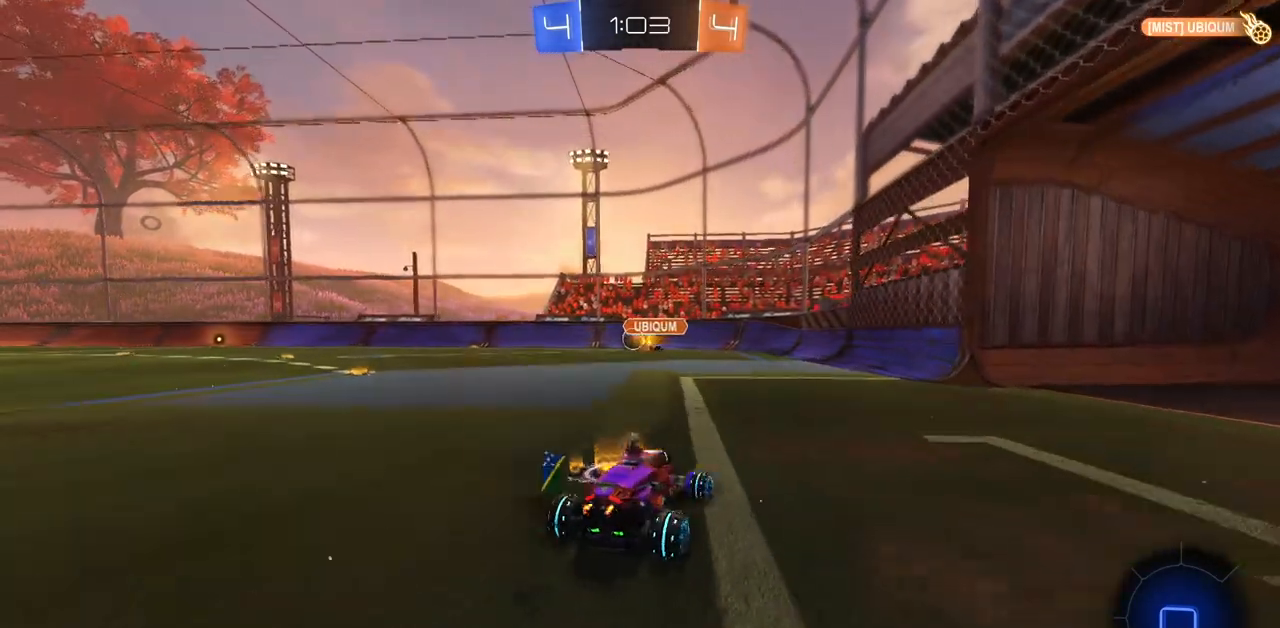
{"keys": ["w"], "mouse": [], "events": [[167, "d", "up"], [267, "a", "down"], [484, "a", "up"]]}
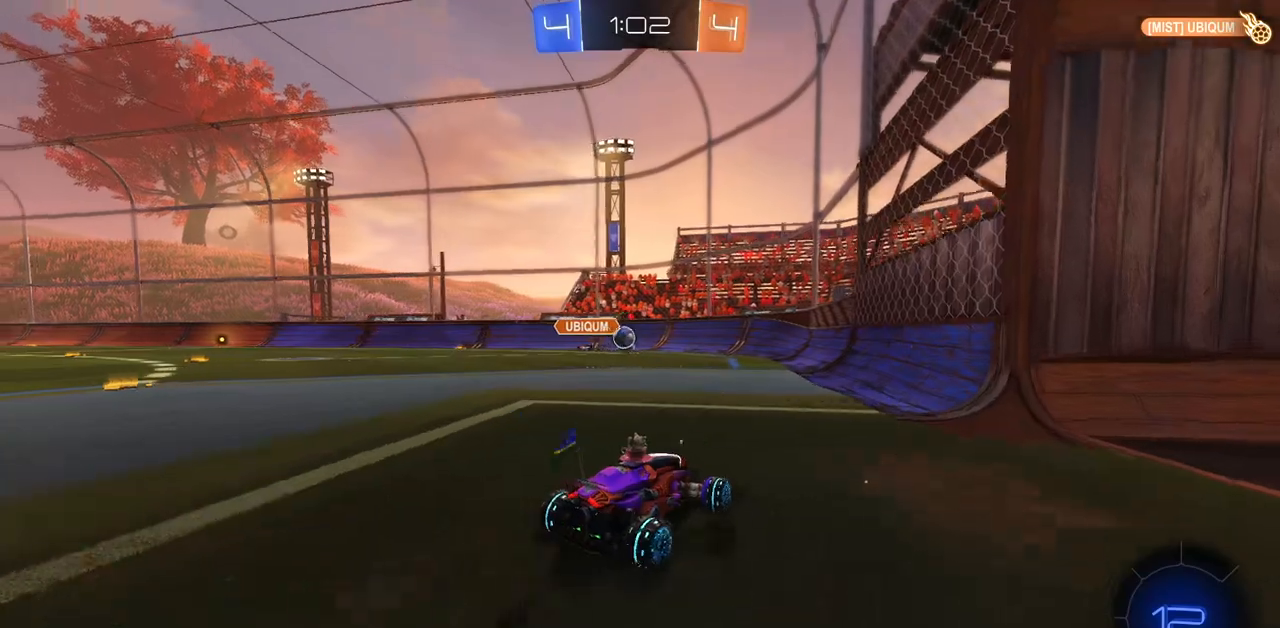
{"keys": [], "mouse": [], "events": [[133, "a", "down"], [167, "a", "up"], [450, "w", "up"]]}
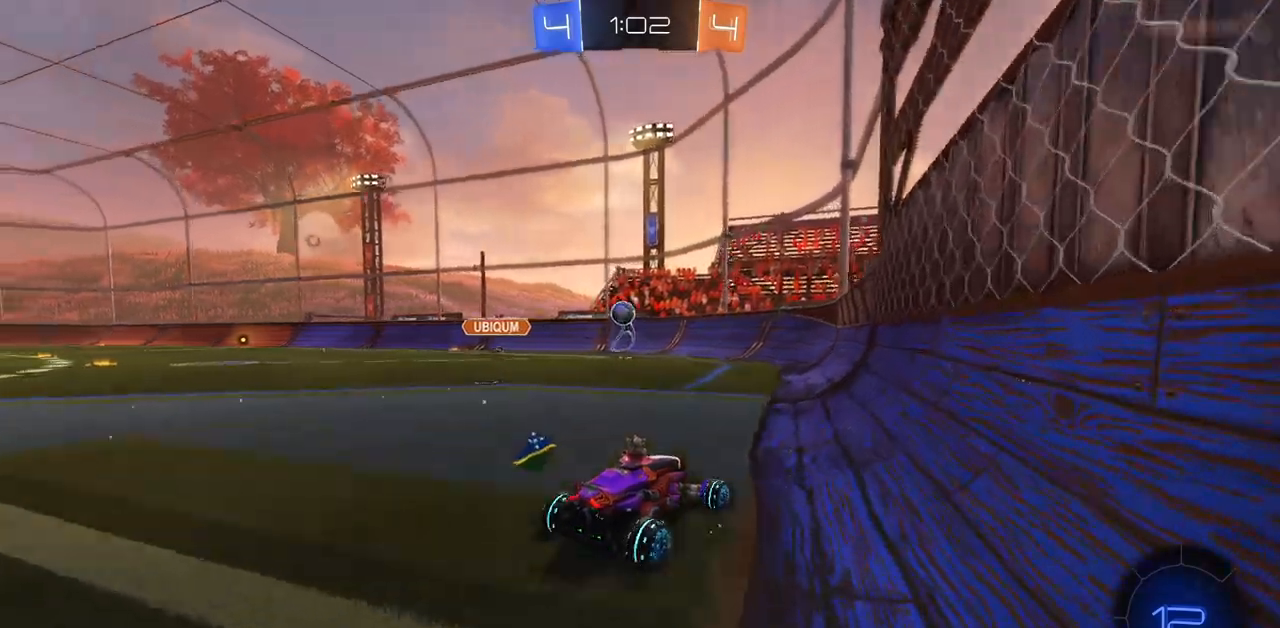
{"keys": [], "mouse": [], "events": []}
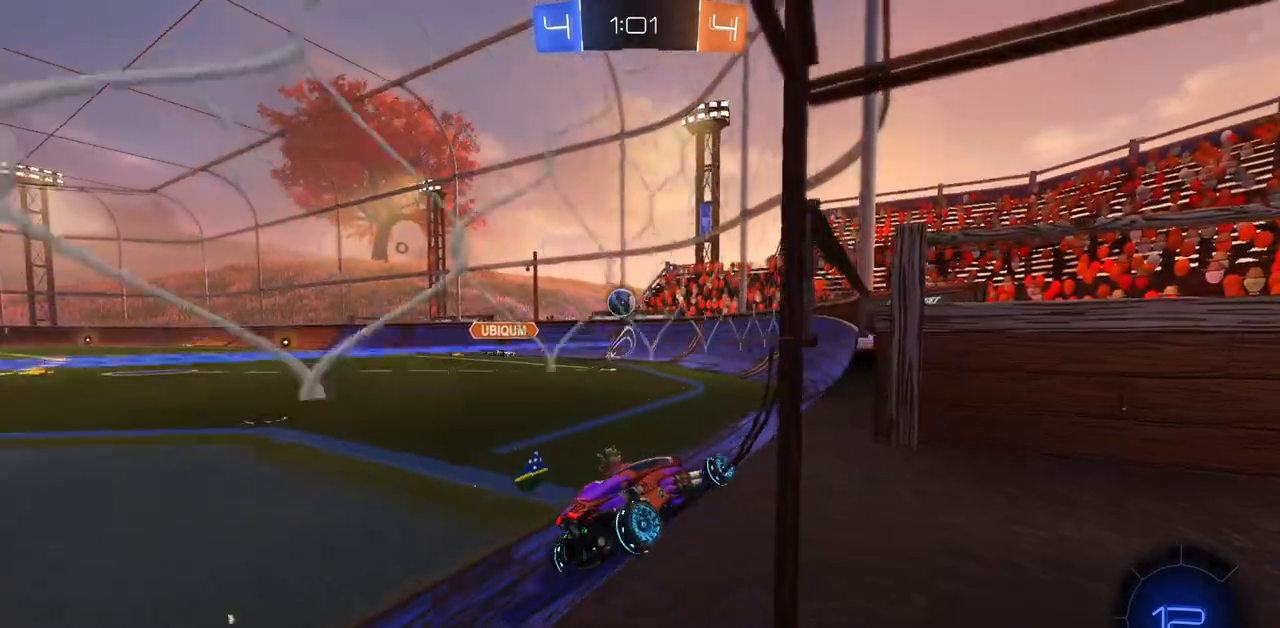
{"keys": ["a", "shift", "w"], "mouse": [], "events": [[167, "w", "down"], [200, "a", "down"], [267, "shift", "down"]]}
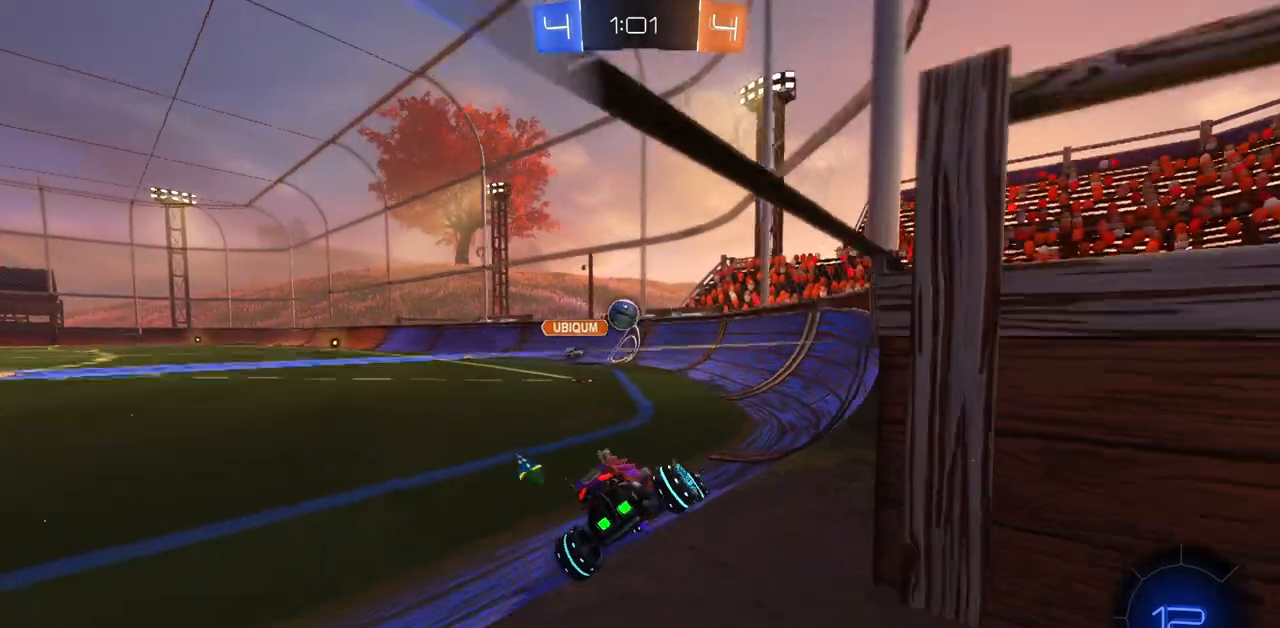
{"keys": ["d", "s"], "mouse": [], "events": [[117, "shift", "up"], [217, "w", "up"], [350, "s", "down"], [367, "a", "up"], [367, "d", "down"]]}
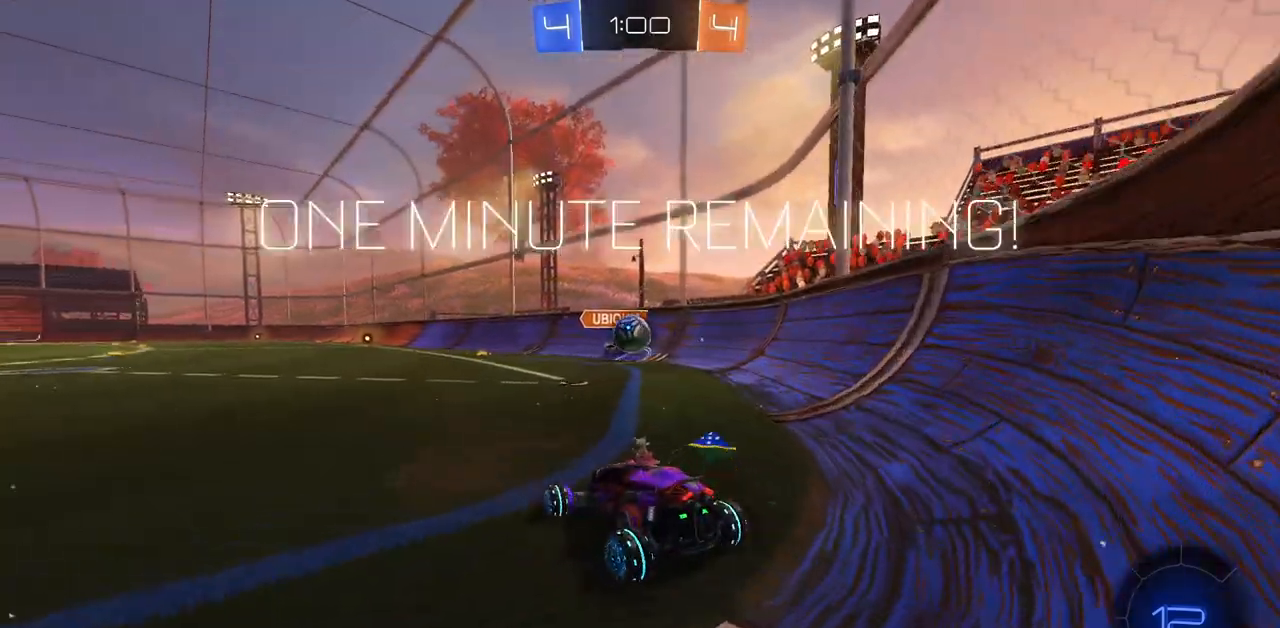
{"keys": [], "mouse": [], "events": [[467, "s", "up"], [484, "d", "up"]]}
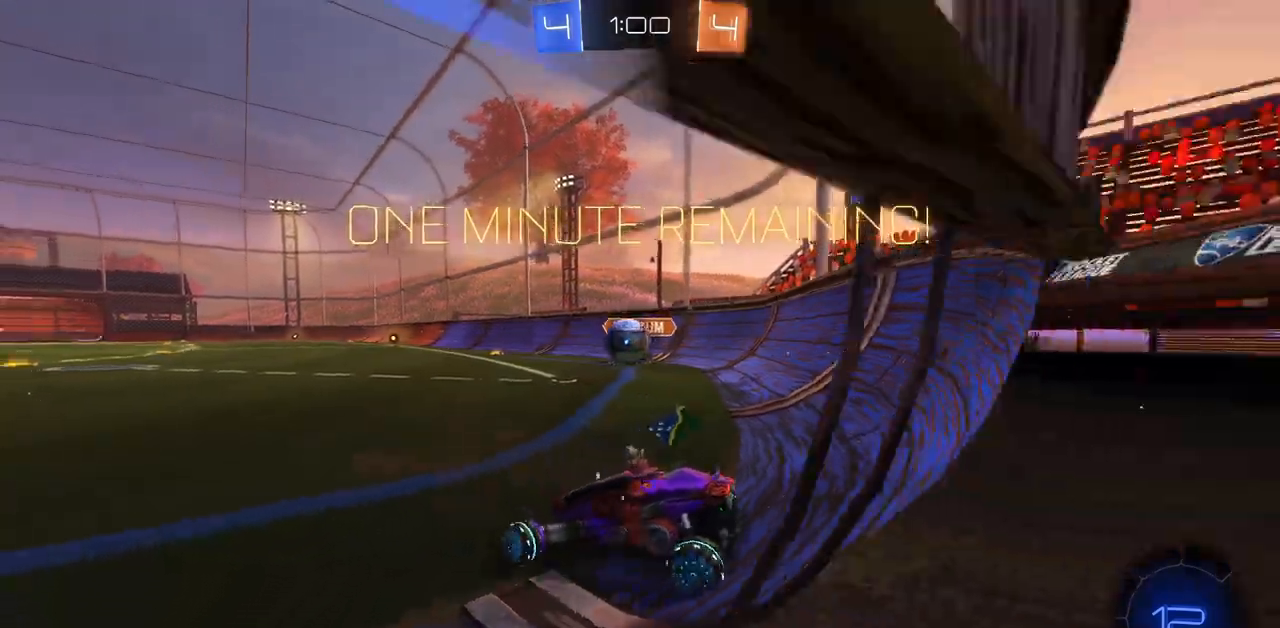
{"keys": ["a", "w"], "mouse": [], "events": [[83, "a", "down"], [133, "w", "down"]]}
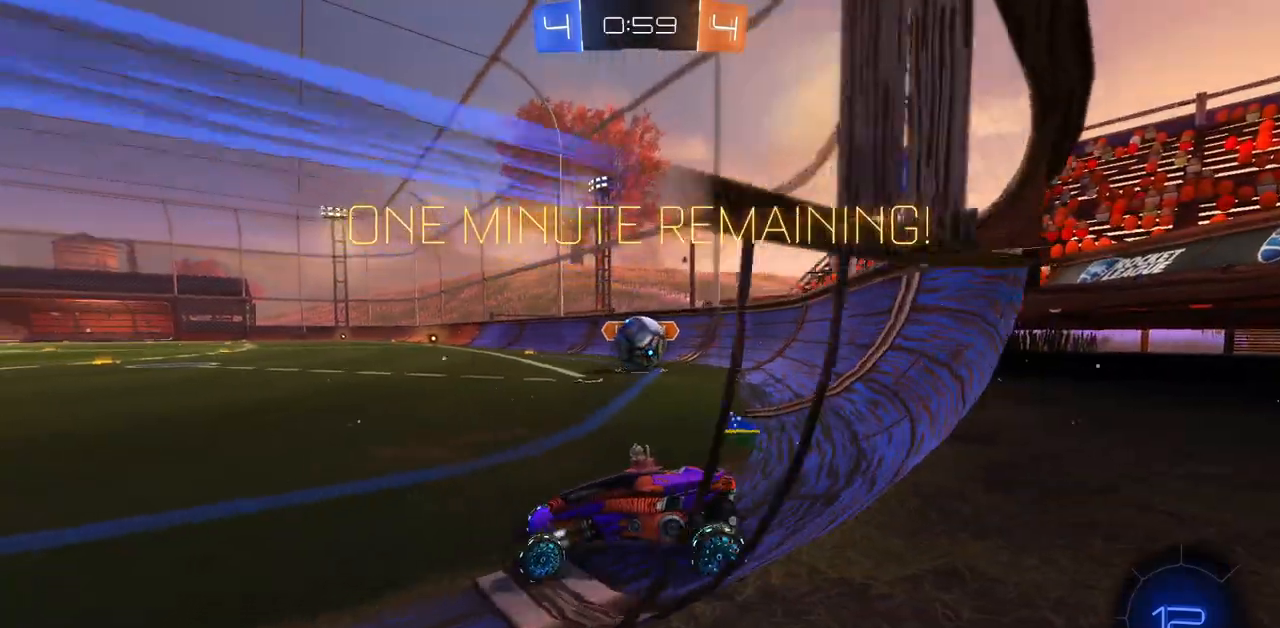
{"keys": ["a", "w"], "mouse": [], "events": [[84, "a", "up"], [167, "a", "down"], [217, "w", "up"], [467, "w", "down"]]}
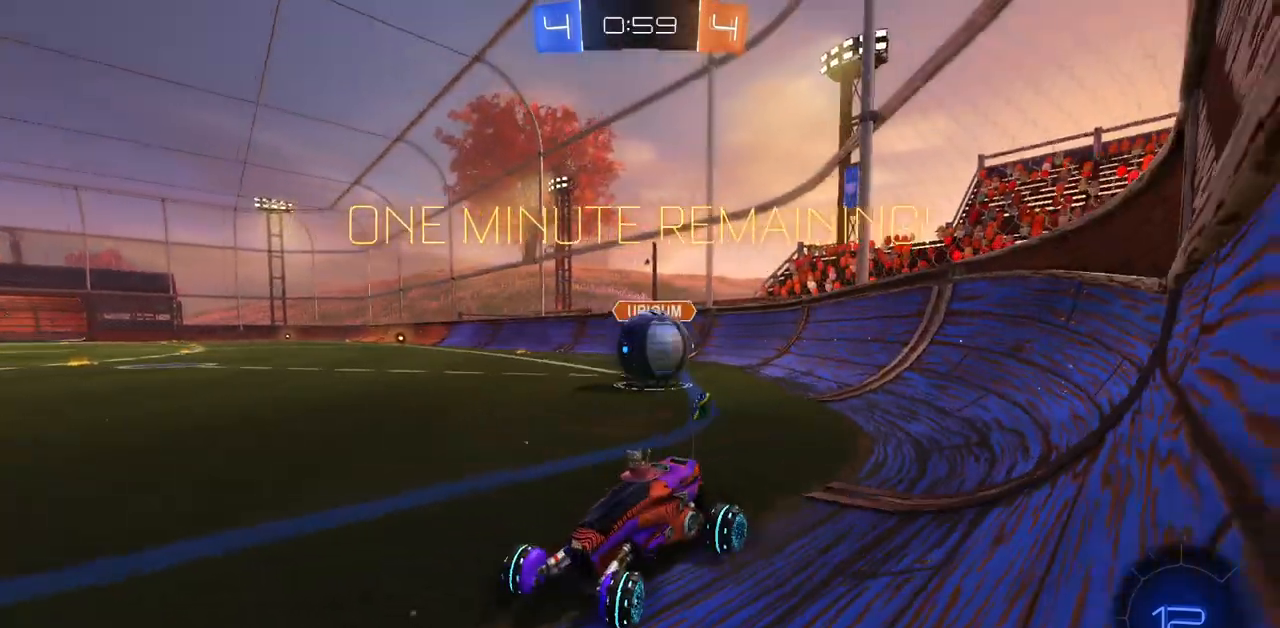
{"keys": [], "mouse": [], "events": [[117, "a", "up"], [317, "w", "up"]]}
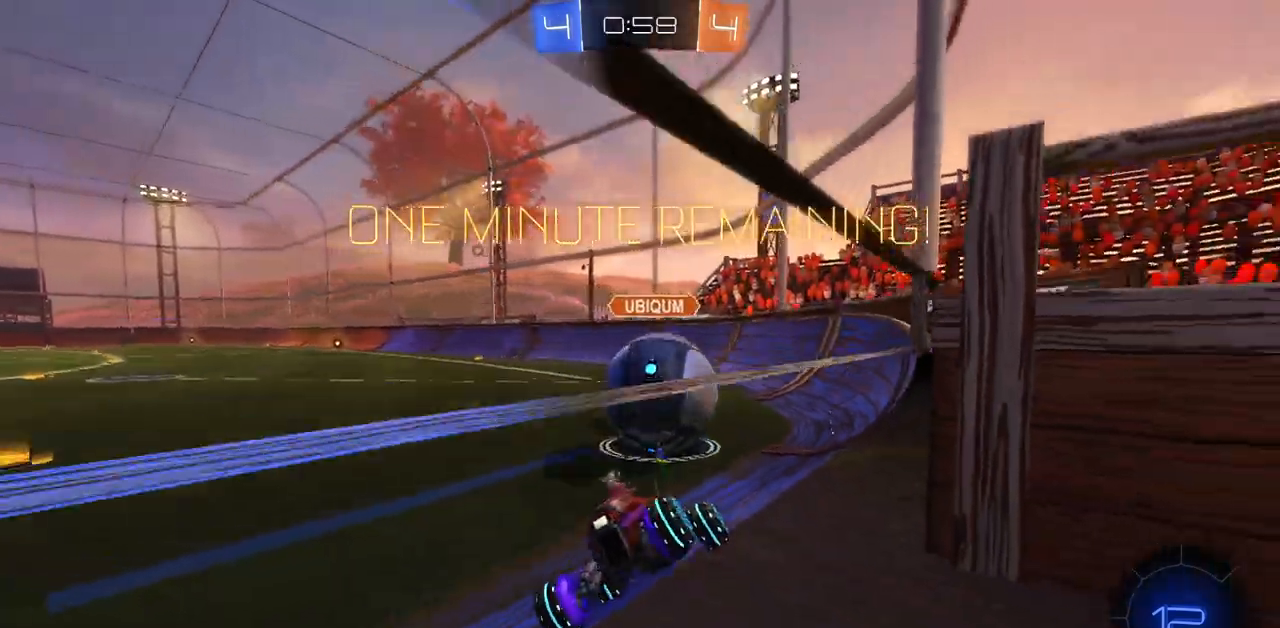
{"keys": [], "mouse": [], "events": [[50, "s", "down"], [301, "s", "up"]]}
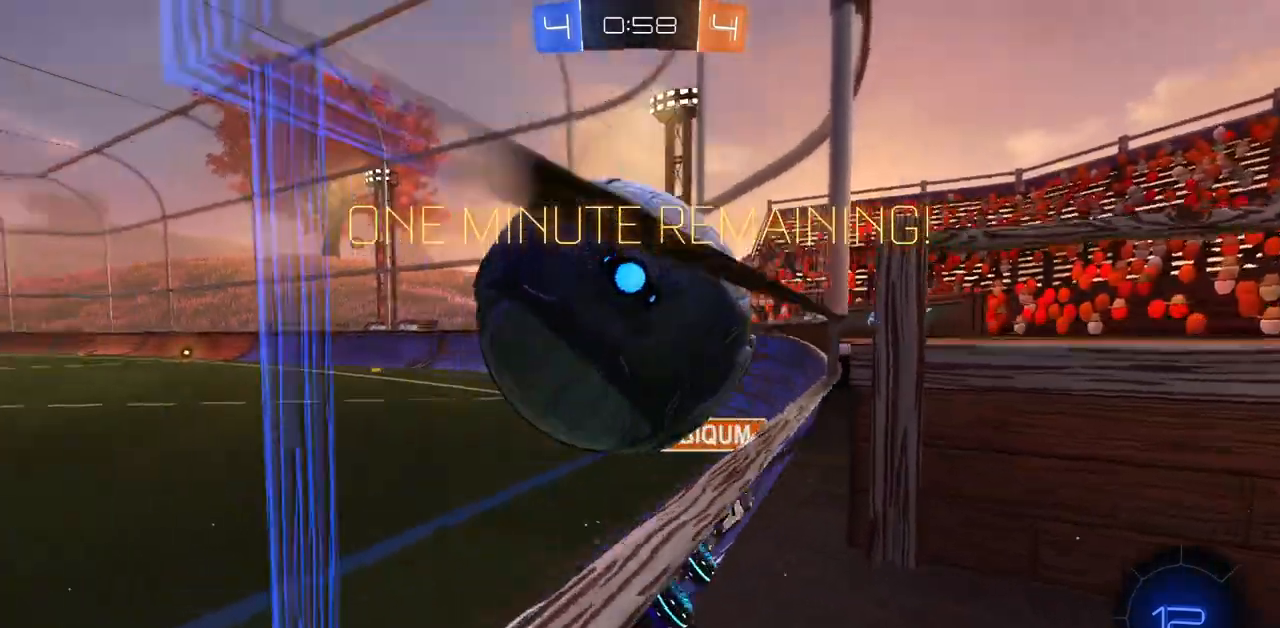
{"keys": ["w"], "mouse": [], "events": [[283, "w", "down"]]}
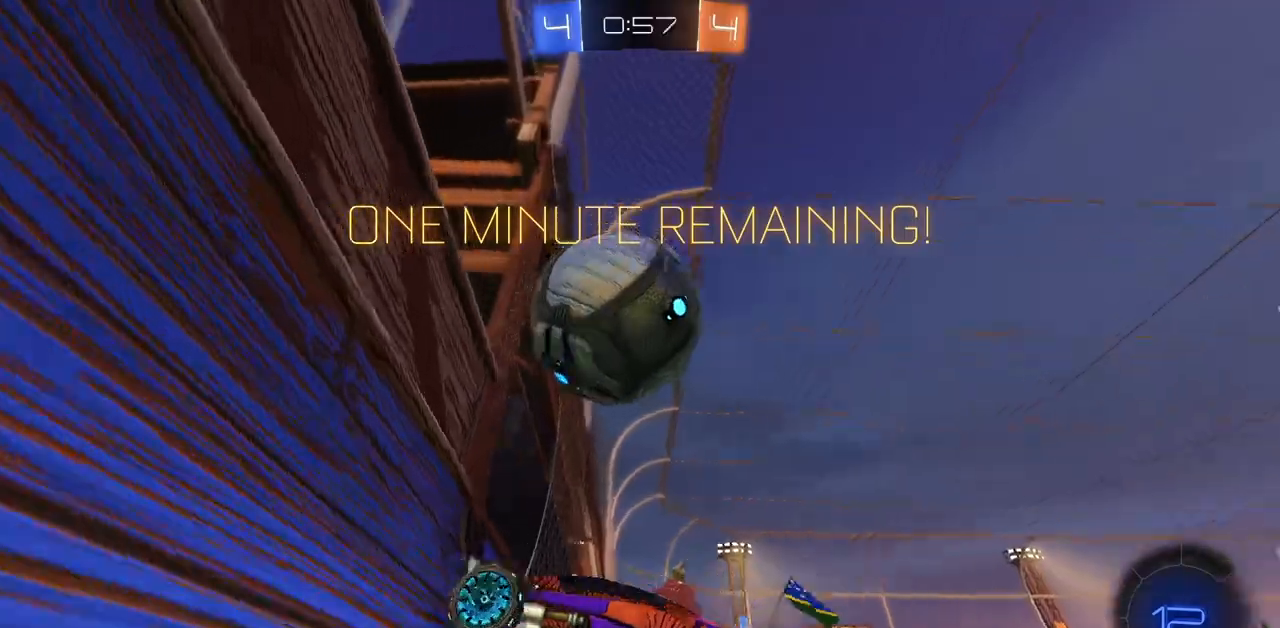
{"keys": ["d", "shift", "w"], "mouse": [], "events": [[167, "d", "down"], [501, "shift", "down"]]}
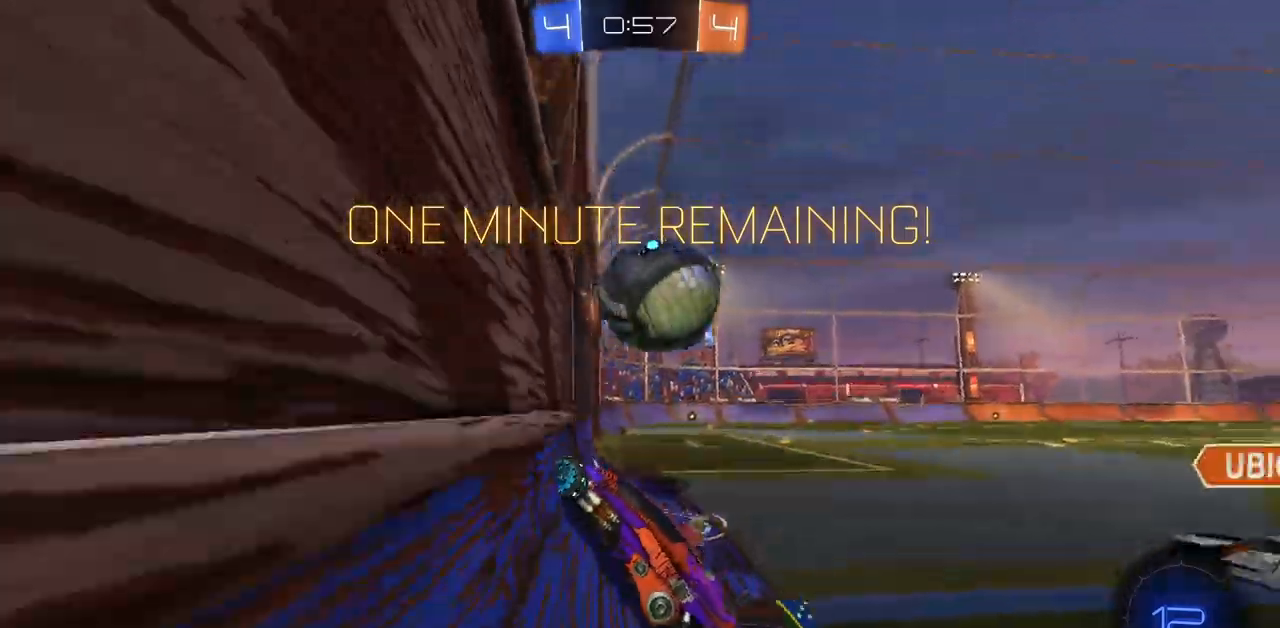
{"keys": ["w"], "mouse": ["left"], "events": [[100, "shift", "up"], [300, "mouse_left", "down"], [484, "d", "up"]]}
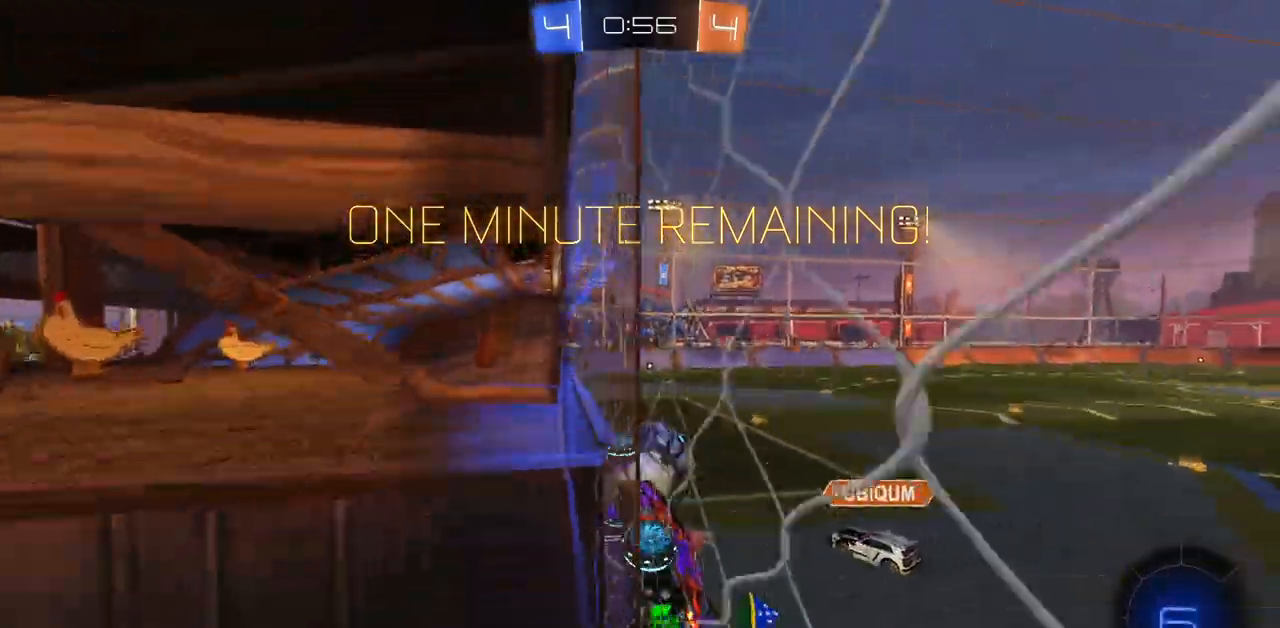
{"keys": ["d", "w"], "mouse": ["left"], "events": [[117, "d", "down"], [251, "d", "up"], [351, "d", "down"]]}
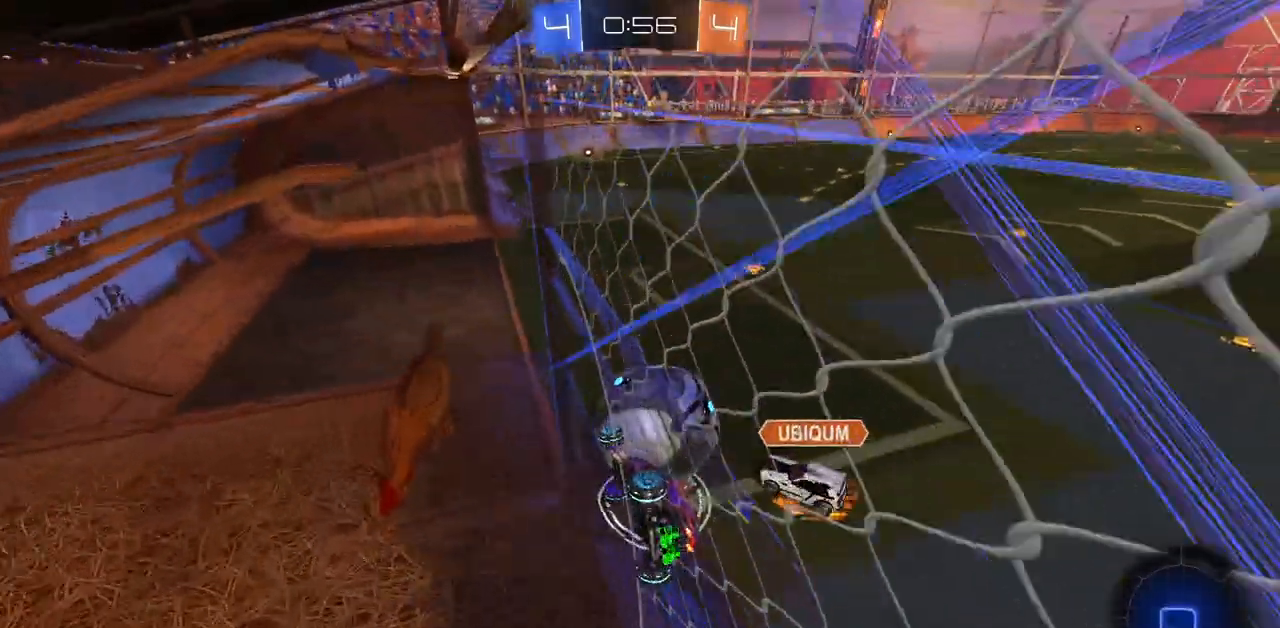
{"keys": ["w"], "mouse": [], "events": [[83, "d", "up"], [217, "d", "down"], [350, "d", "up"], [367, "mouse_left", "up"]]}
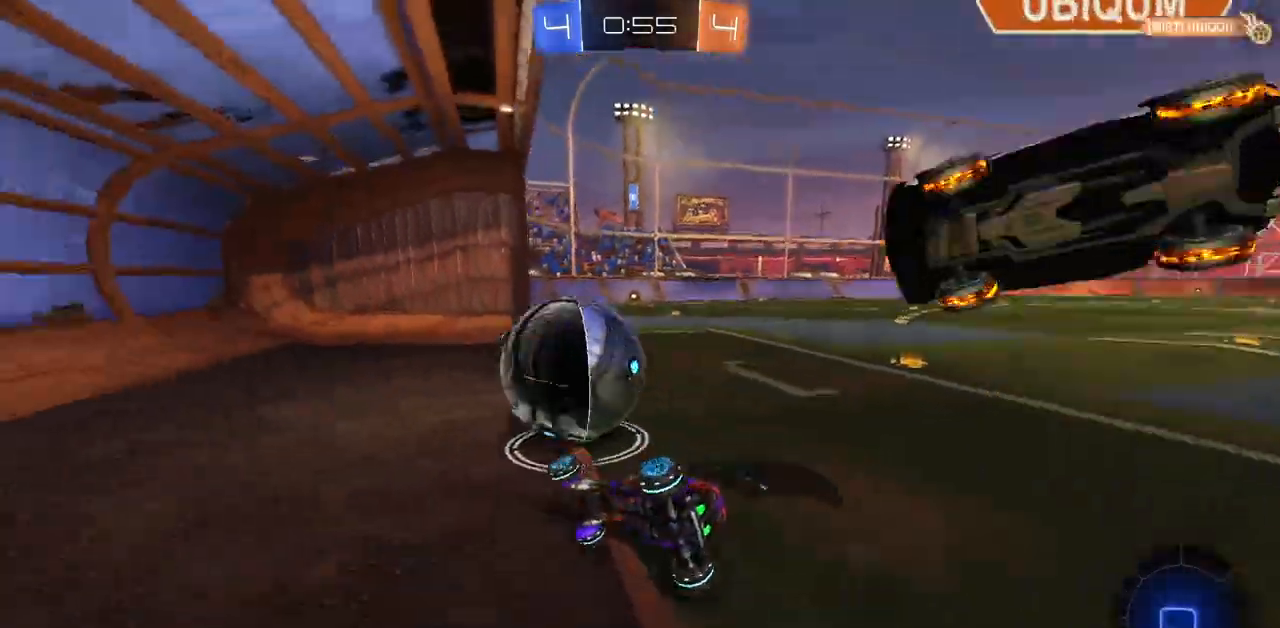
{"keys": [], "mouse": [], "events": [[301, "w", "up"]]}
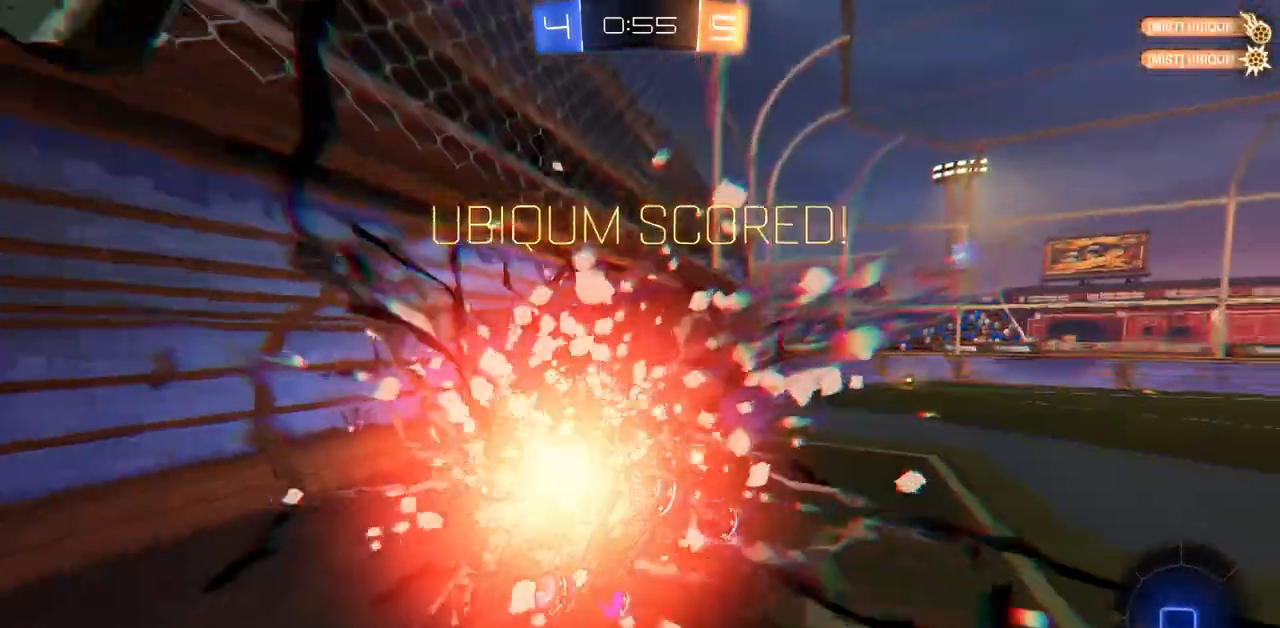
{"keys": [], "mouse": [], "events": []}
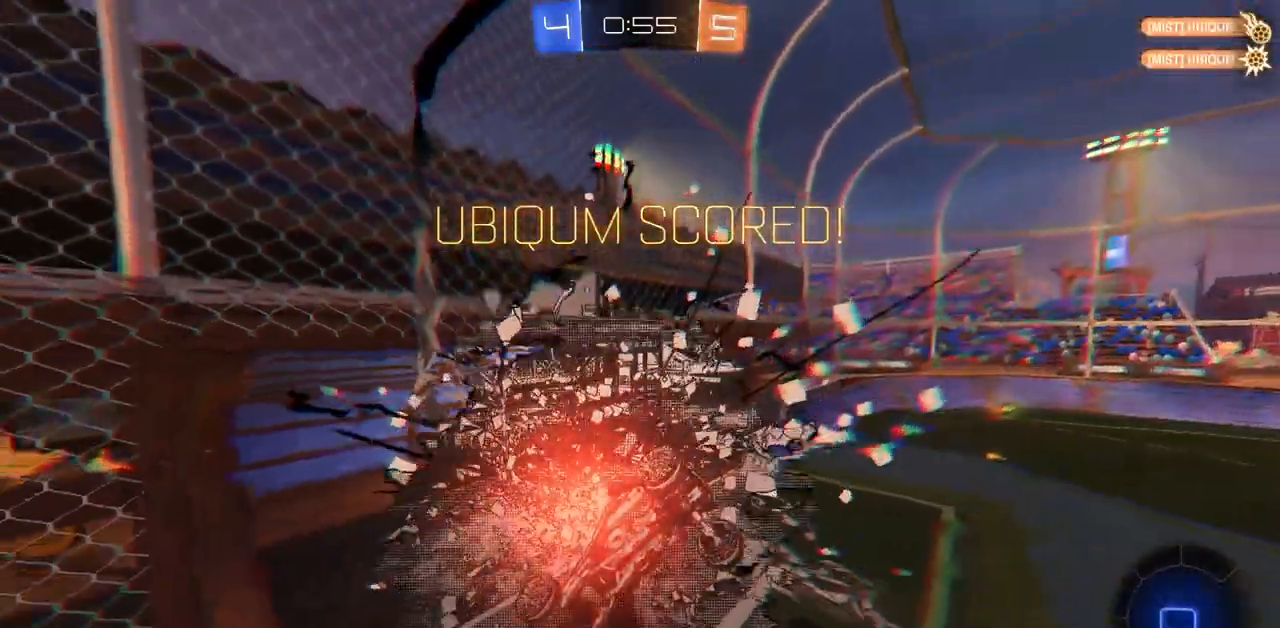
{"keys": ["e", "s"], "mouse": [], "events": [[34, "mouse_right", "down"], [67, "e", "down"], [67, "s", "down"], [100, "shift", "down"], [100, "space", "down"], [134, "mouse_right", "up"], [217, "space", "up"], [367, "shift", "up"]]}
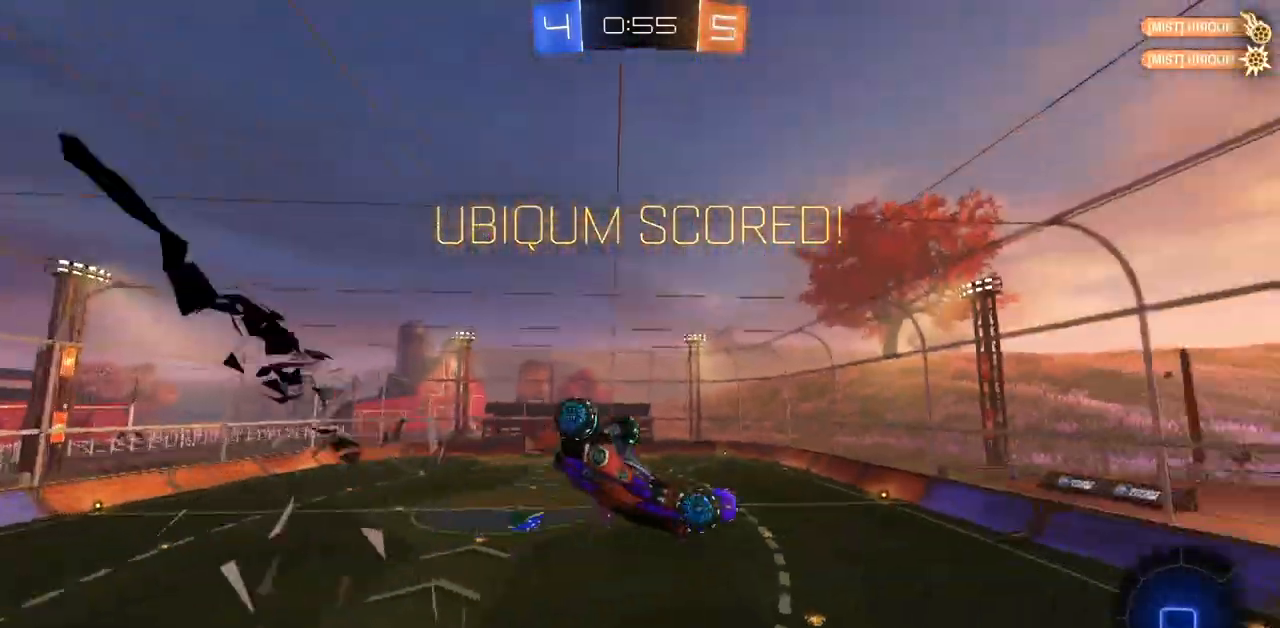
{"keys": ["a", "s"], "mouse": [], "events": [[333, "e", "up"], [367, "a", "down"]]}
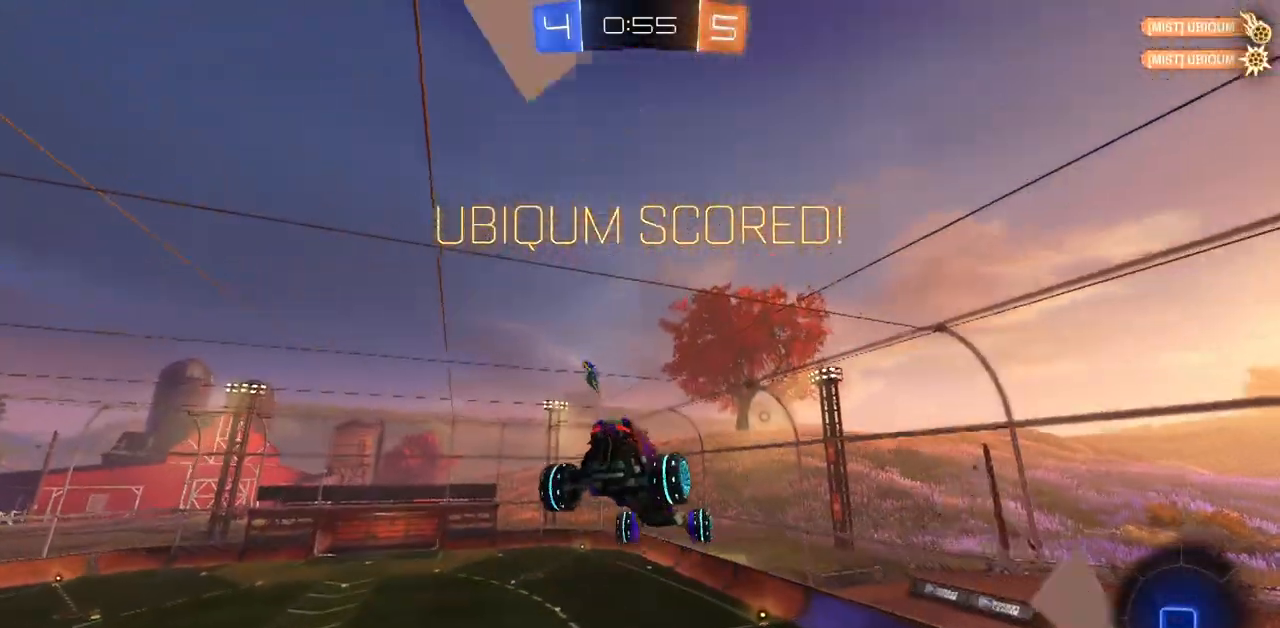
{"keys": ["e"], "mouse": [], "events": [[117, "a", "up"], [267, "e", "down"], [401, "s", "up"]]}
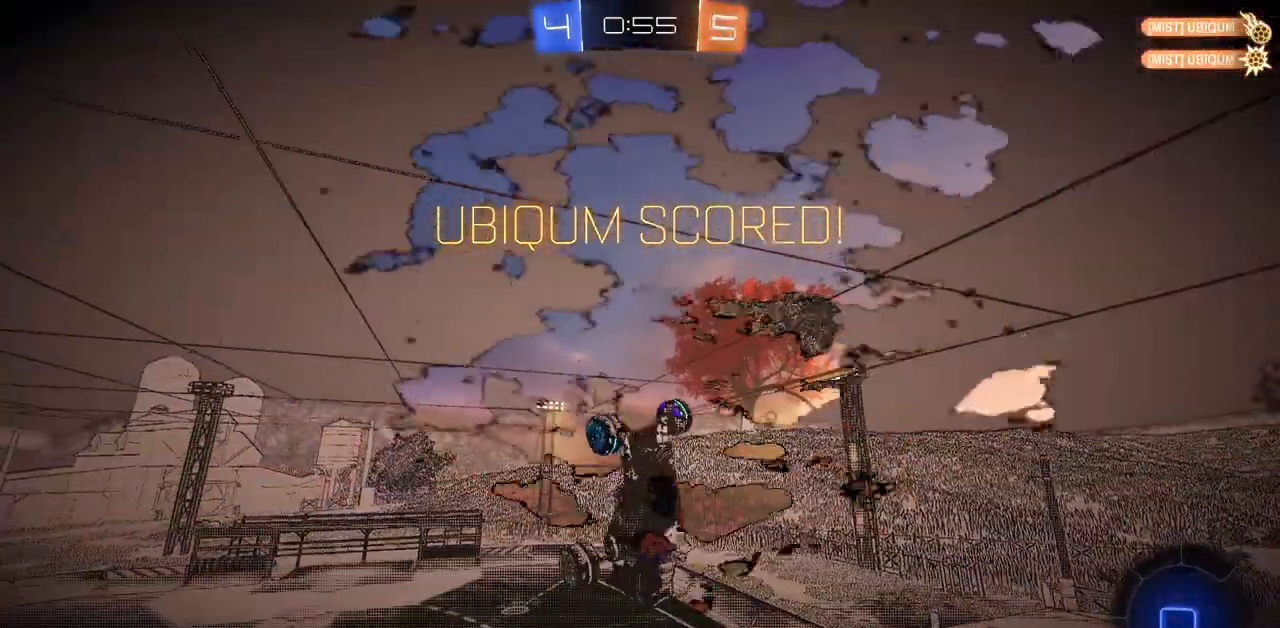
{"keys": ["a", "e"], "mouse": [], "events": [[67, "a", "down"]]}
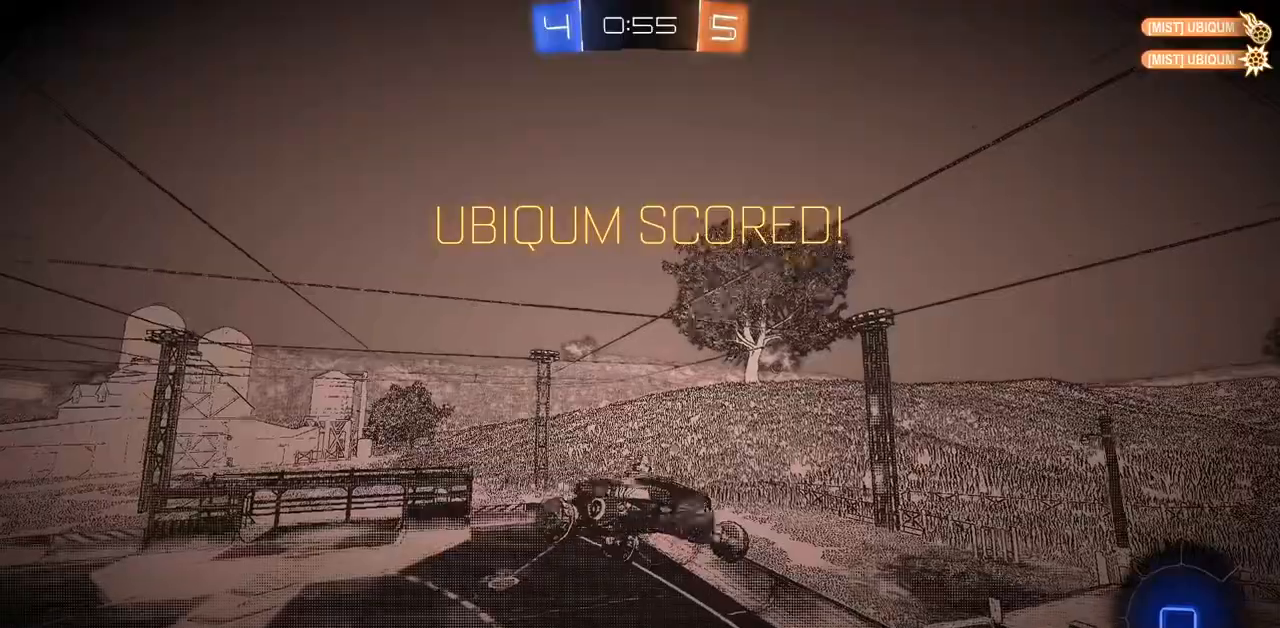
{"keys": [], "mouse": [], "events": [[17, "e", "up"], [50, "w", "down"], [267, "w", "up"], [301, "a", "up"]]}
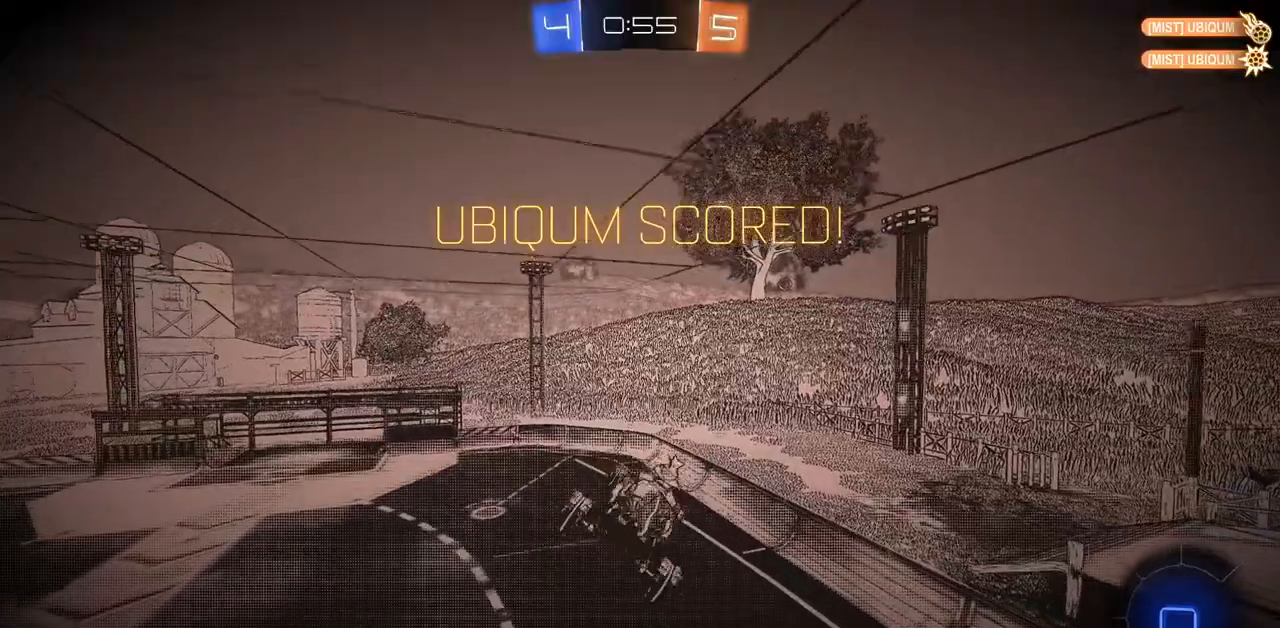
{"keys": [], "mouse": [], "events": [[233, "d", "down"], [317, "q", "down"], [434, "d", "up"], [434, "q", "up"]]}
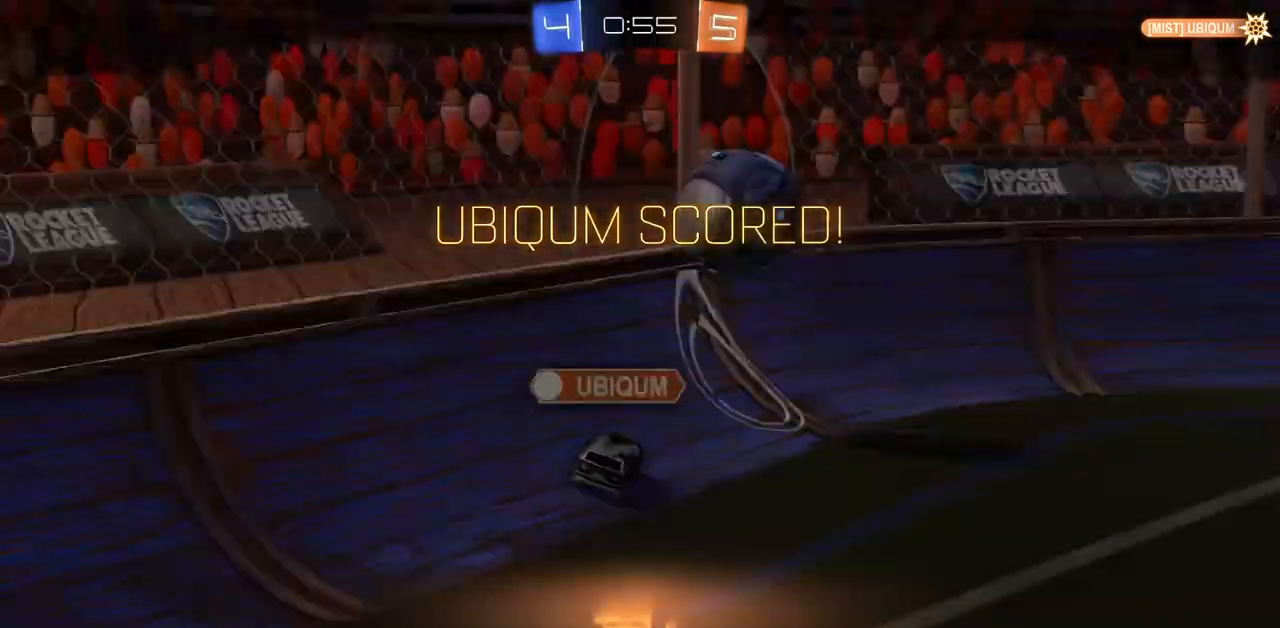
{"keys": [], "mouse": []}
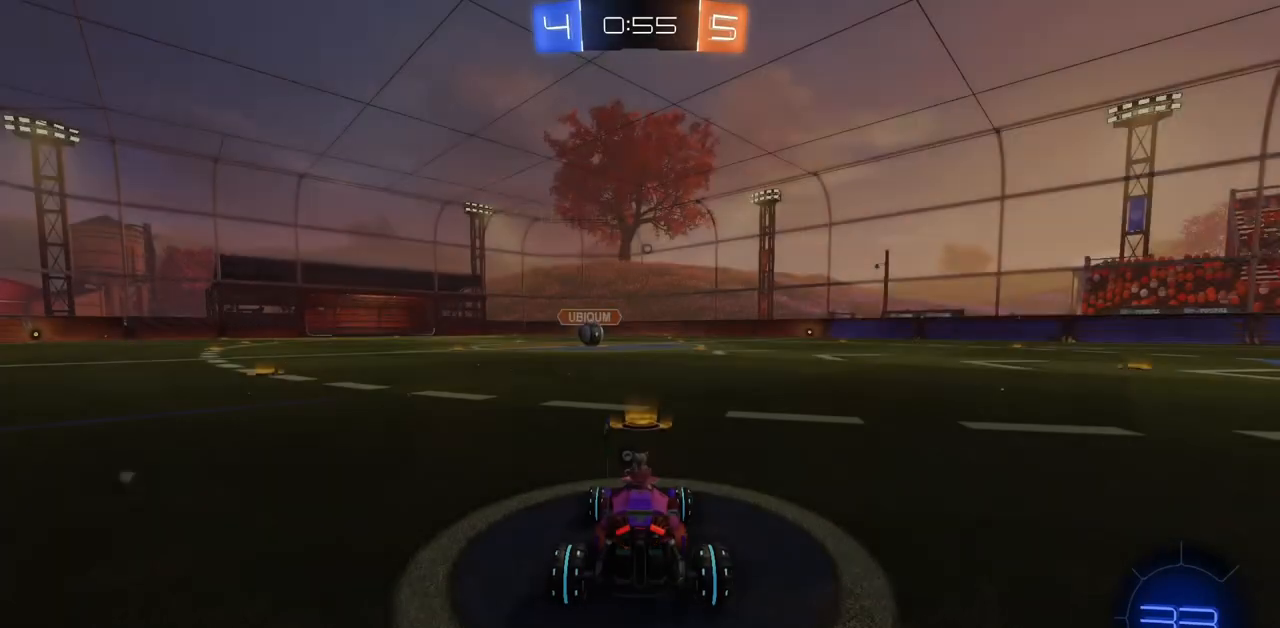
{"keys": [], "mouse": [], "events": [[367, "space", "down"], [434, "space", "up"]]}
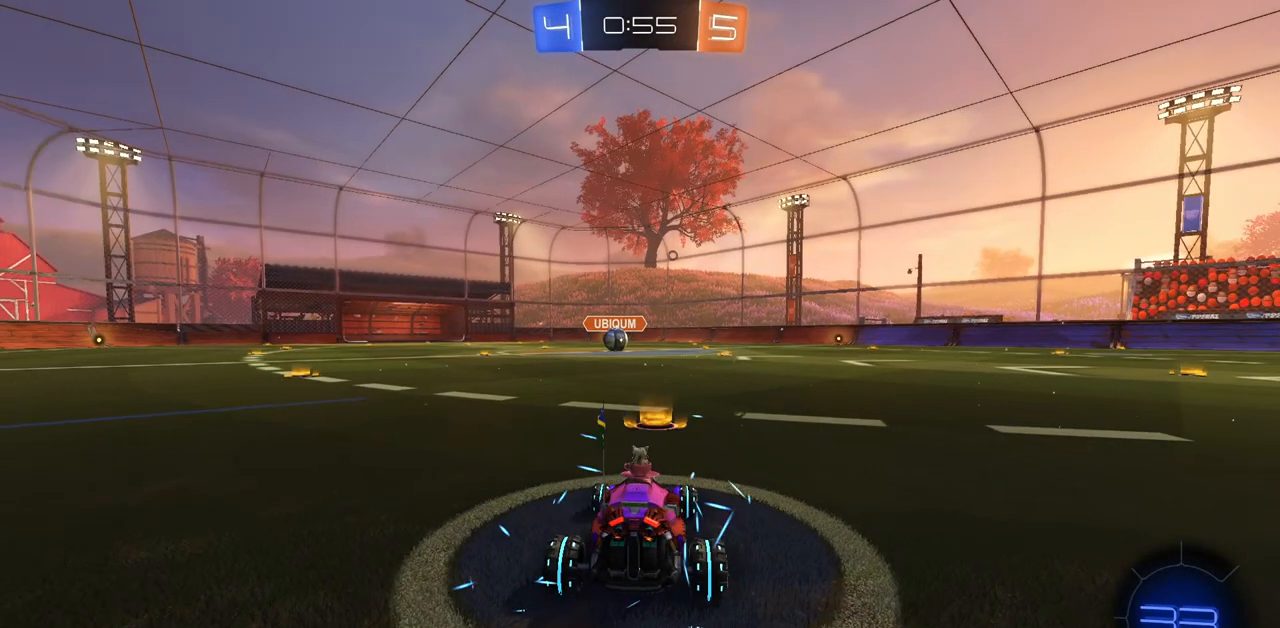
{"keys": [], "mouse": [], "events": [[434, "w", "down"], [501, "w", "up"]]}
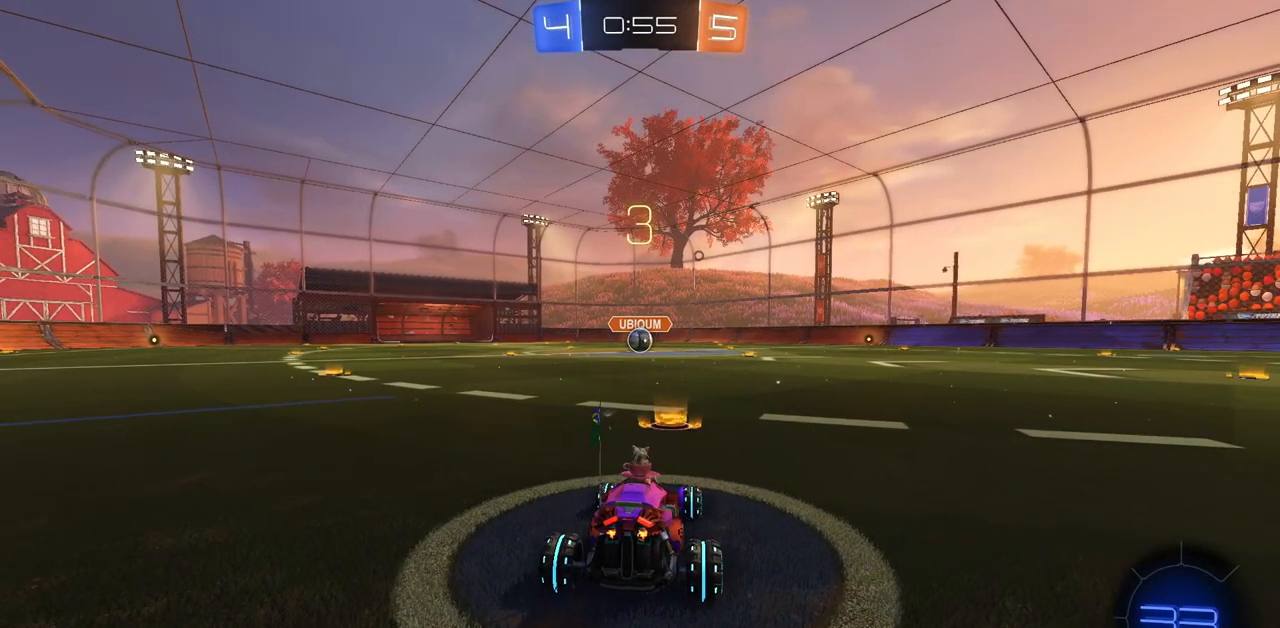
{"keys": ["w"], "mouse": [], "events": [[83, "w", "down"], [150, "w", "up"], [250, "w", "down"]]}
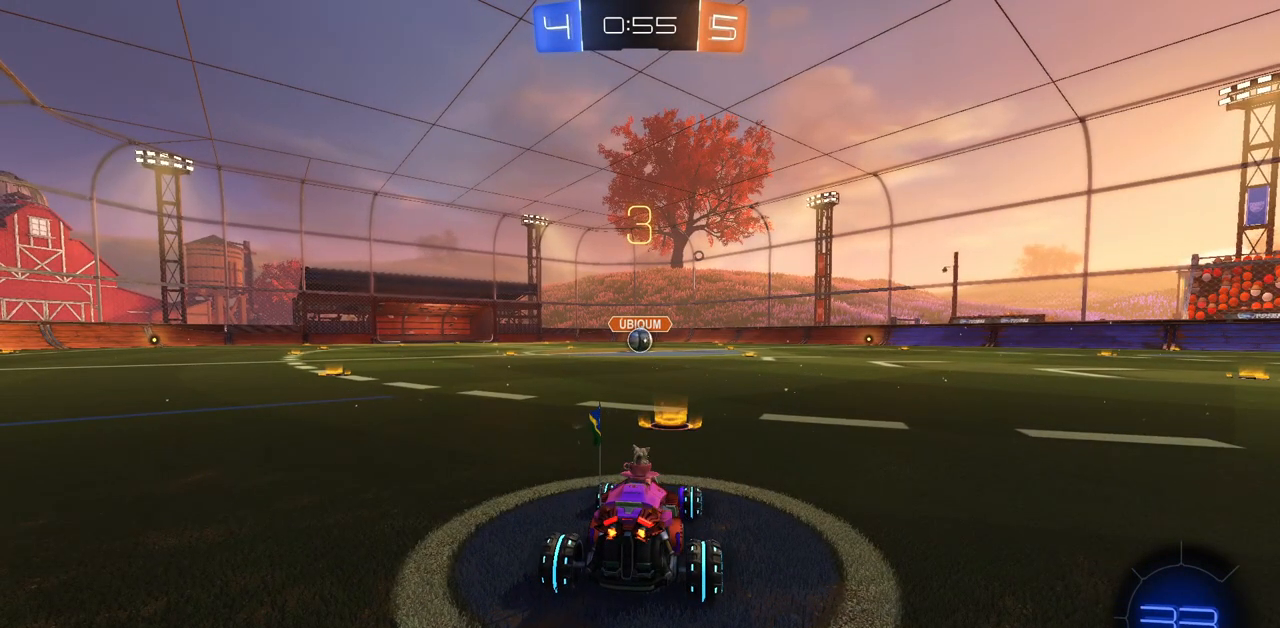
{"keys": ["w"], "mouse": ["left"], "events": [[134, "mouse_left", "down"]]}